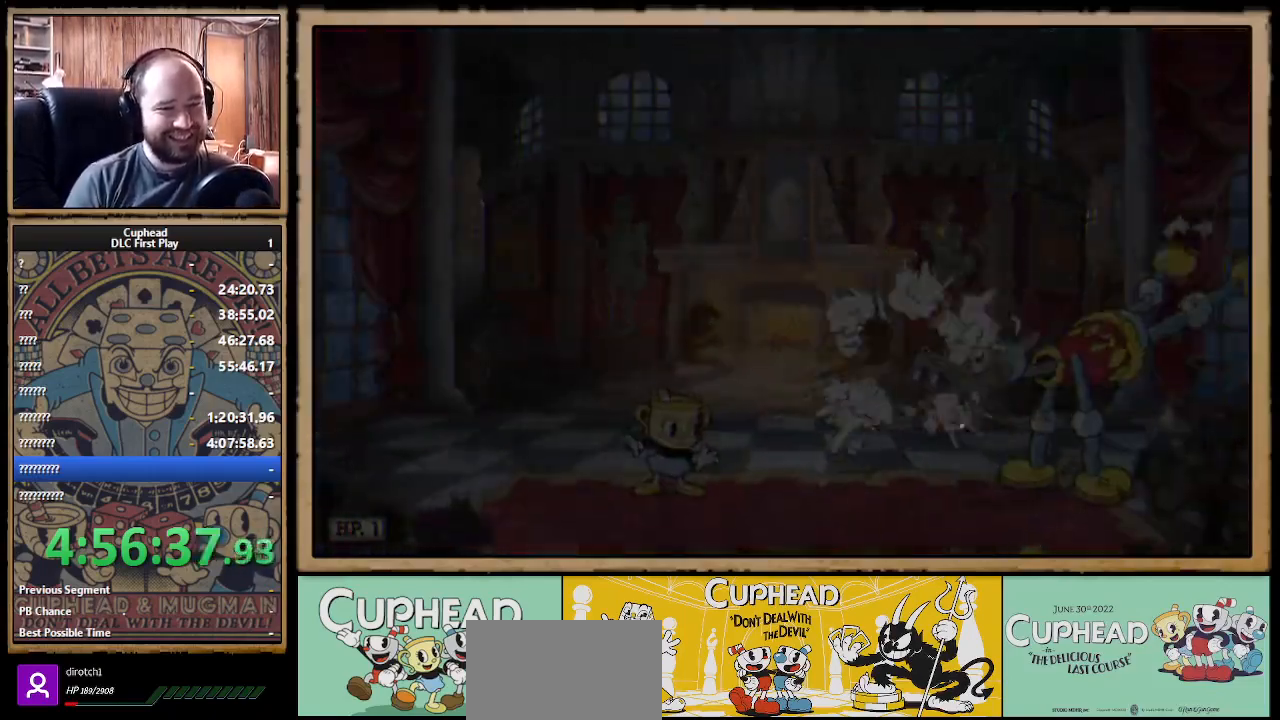
Gameplay with a controller (Xbox layout); each line is a JSON object with the inputs held at the frame after it. "events" lists button and stick changes between this image and that frame as [ms after this image, input, new state], when the widget could be followed in between. Not read: R3.
{"buttons": [], "left_stick": "center", "right_stick": "center", "events": []}
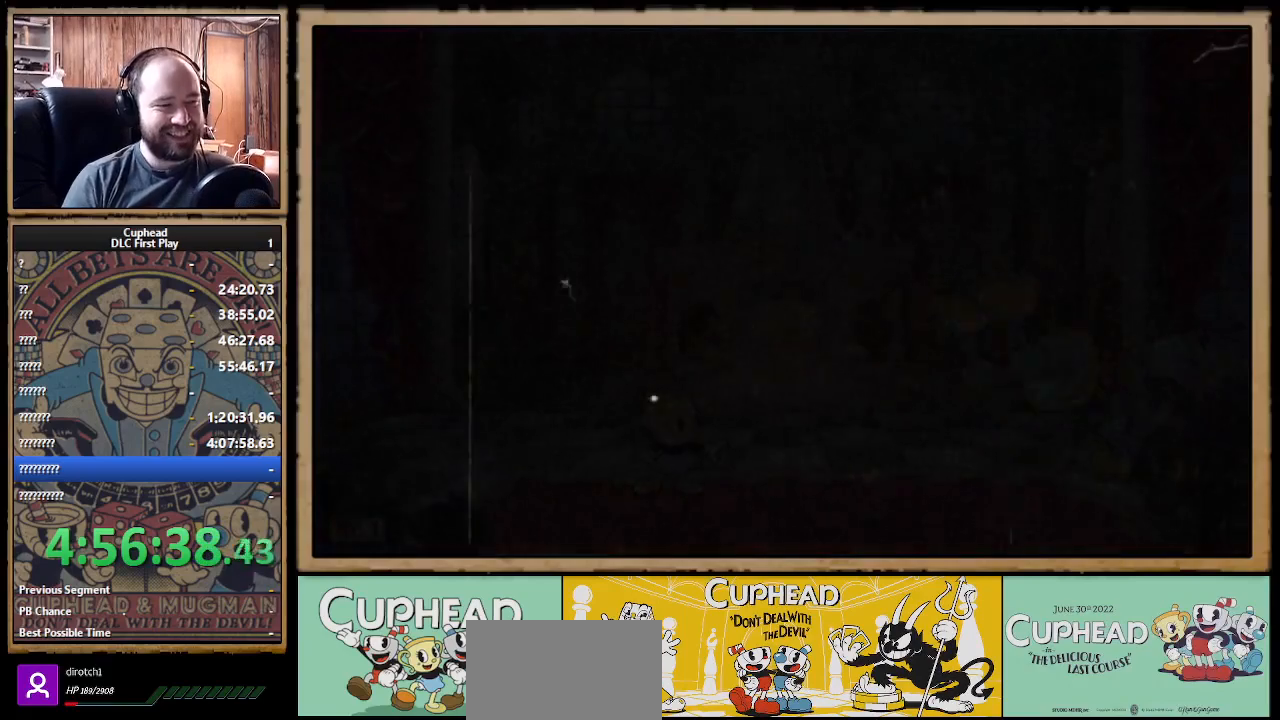
{"buttons": [], "left_stick": "center", "right_stick": "center", "events": []}
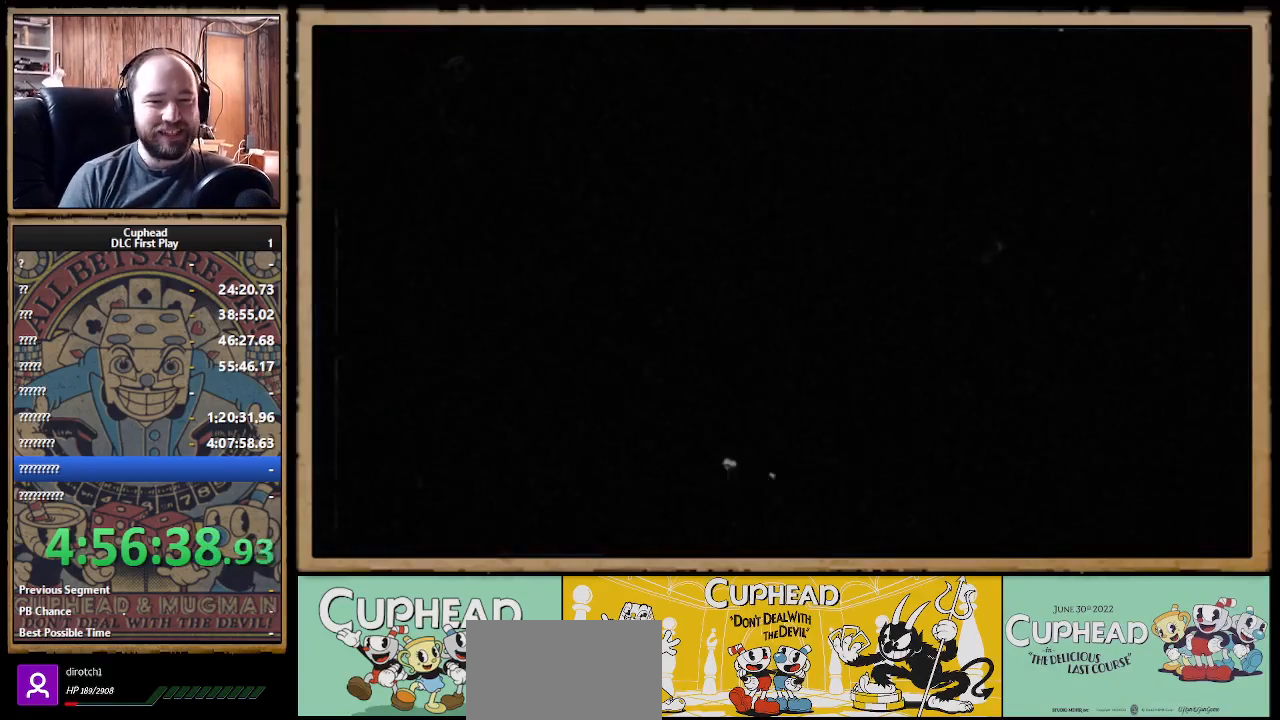
{"buttons": [], "left_stick": "center", "right_stick": "center", "events": []}
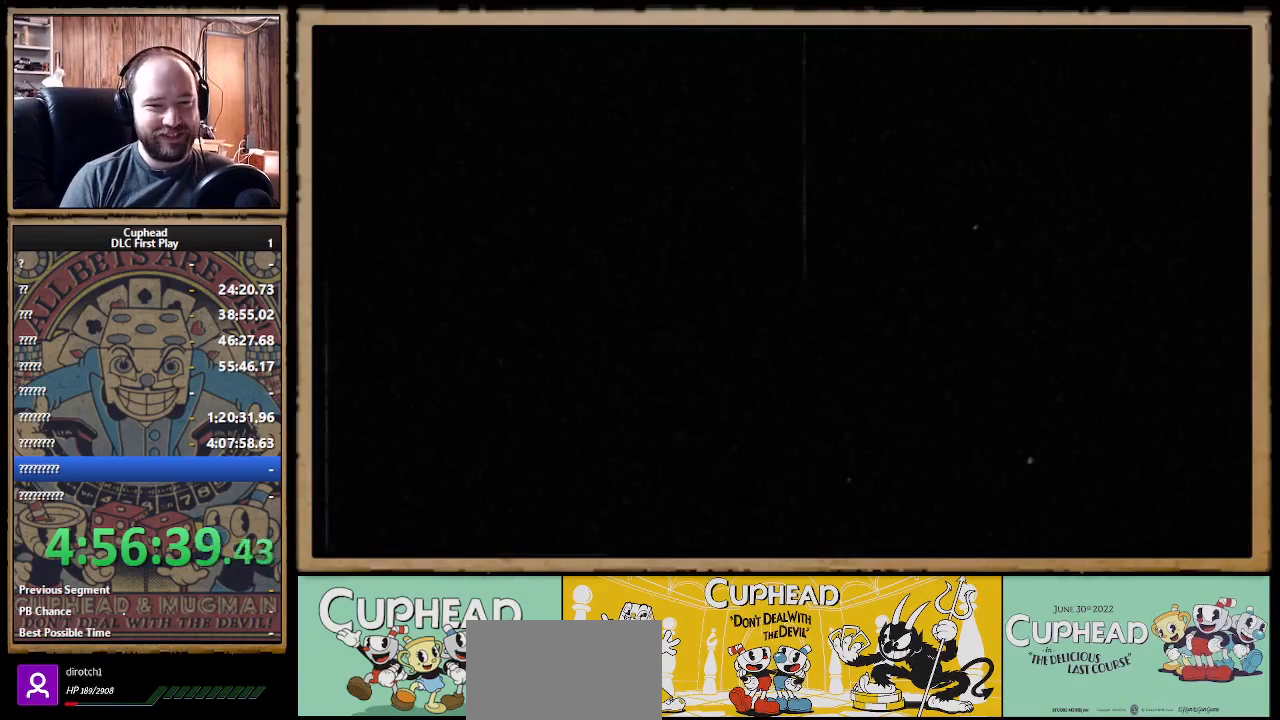
{"buttons": [], "left_stick": "center", "right_stick": "center", "events": []}
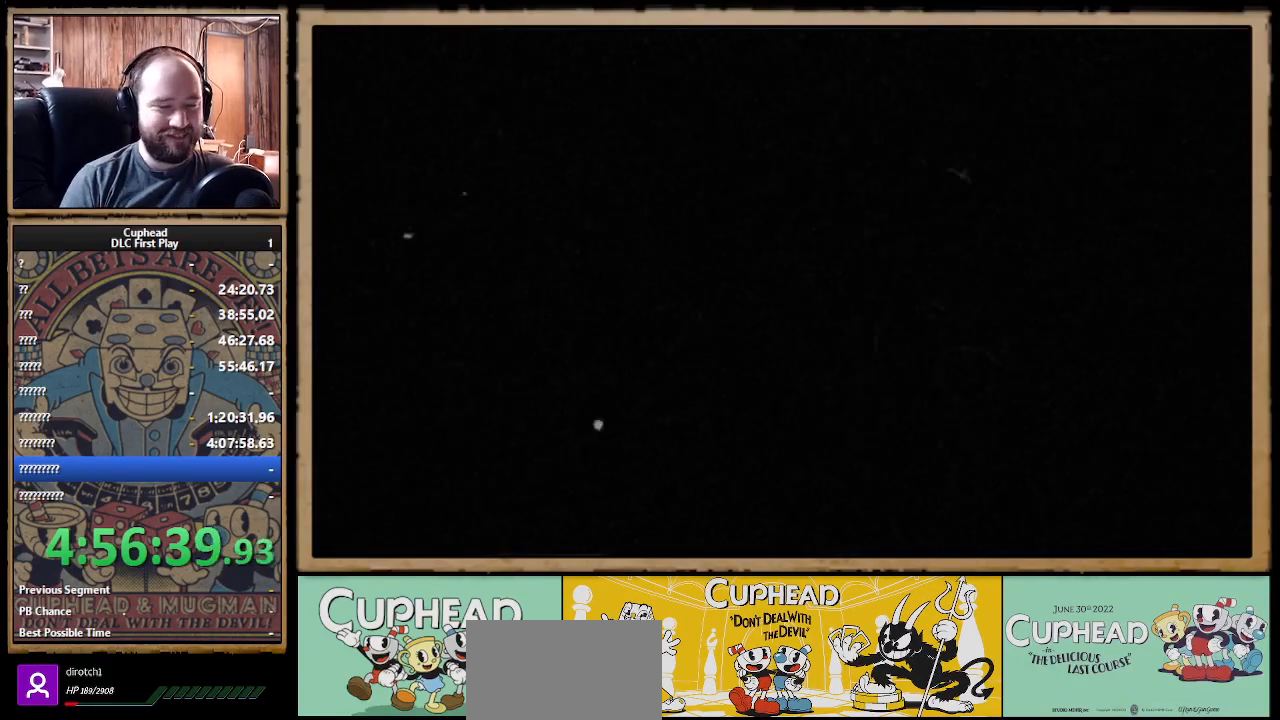
{"buttons": [], "left_stick": "center", "right_stick": "center", "events": []}
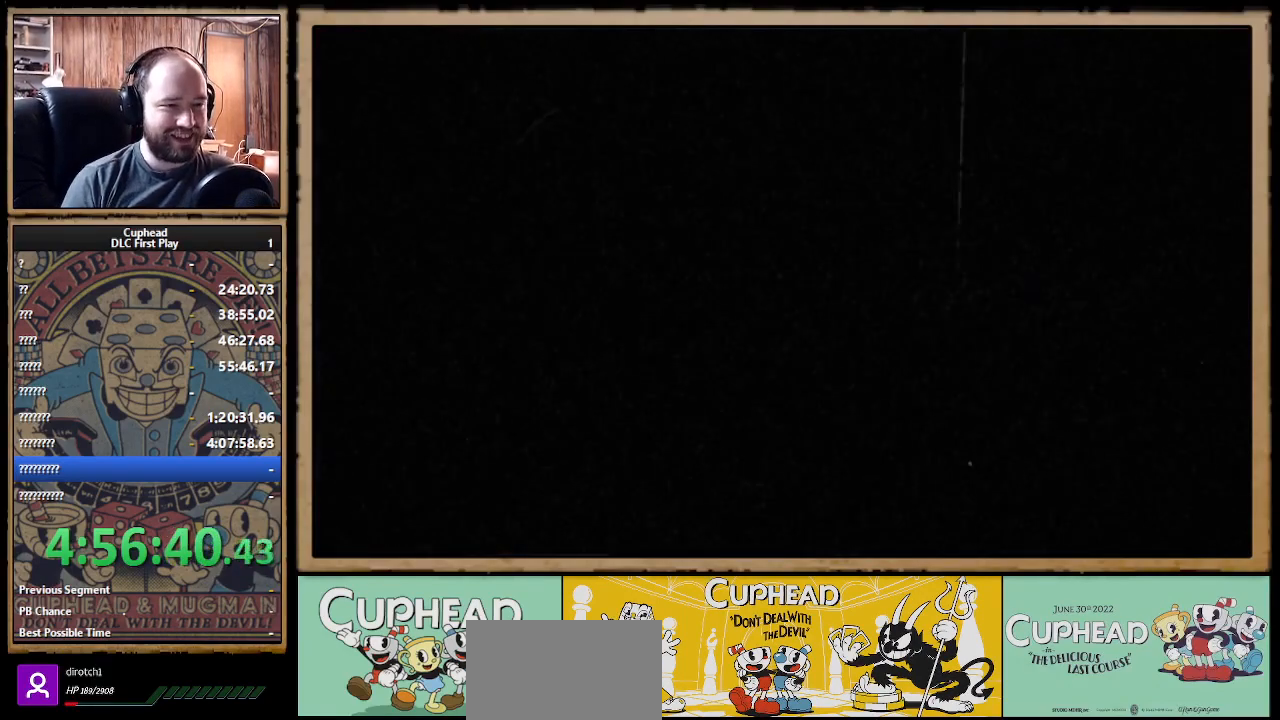
{"buttons": [], "left_stick": "center", "right_stick": "center", "events": []}
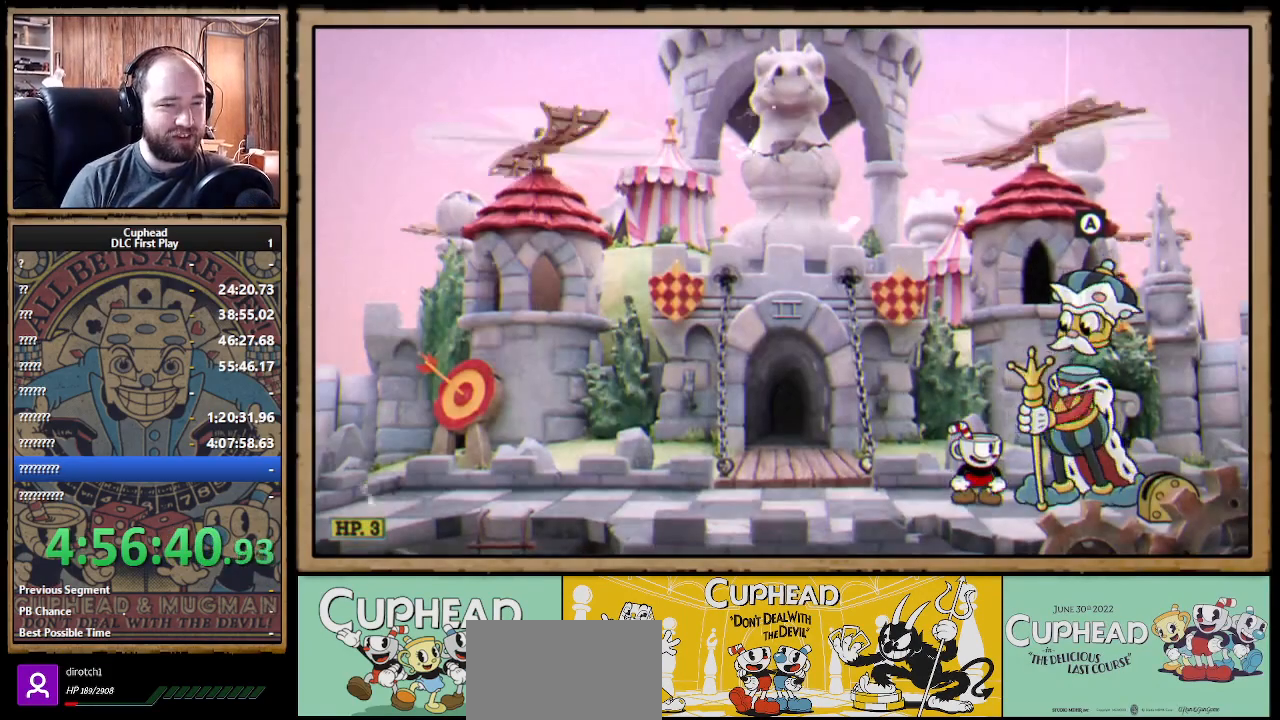
{"buttons": [], "left_stick": "center", "right_stick": "center", "events": []}
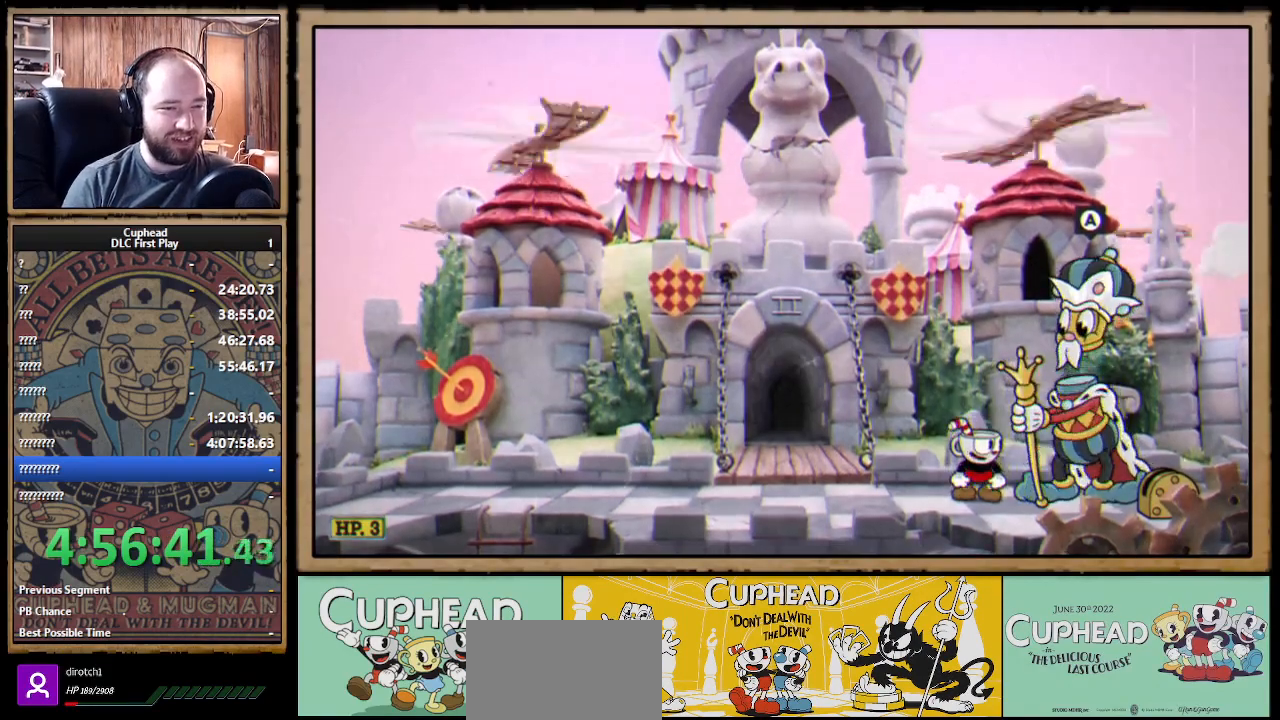
{"buttons": [], "left_stick": "center", "right_stick": "center", "events": [[100, "A", "down"], [217, "A", "up"]]}
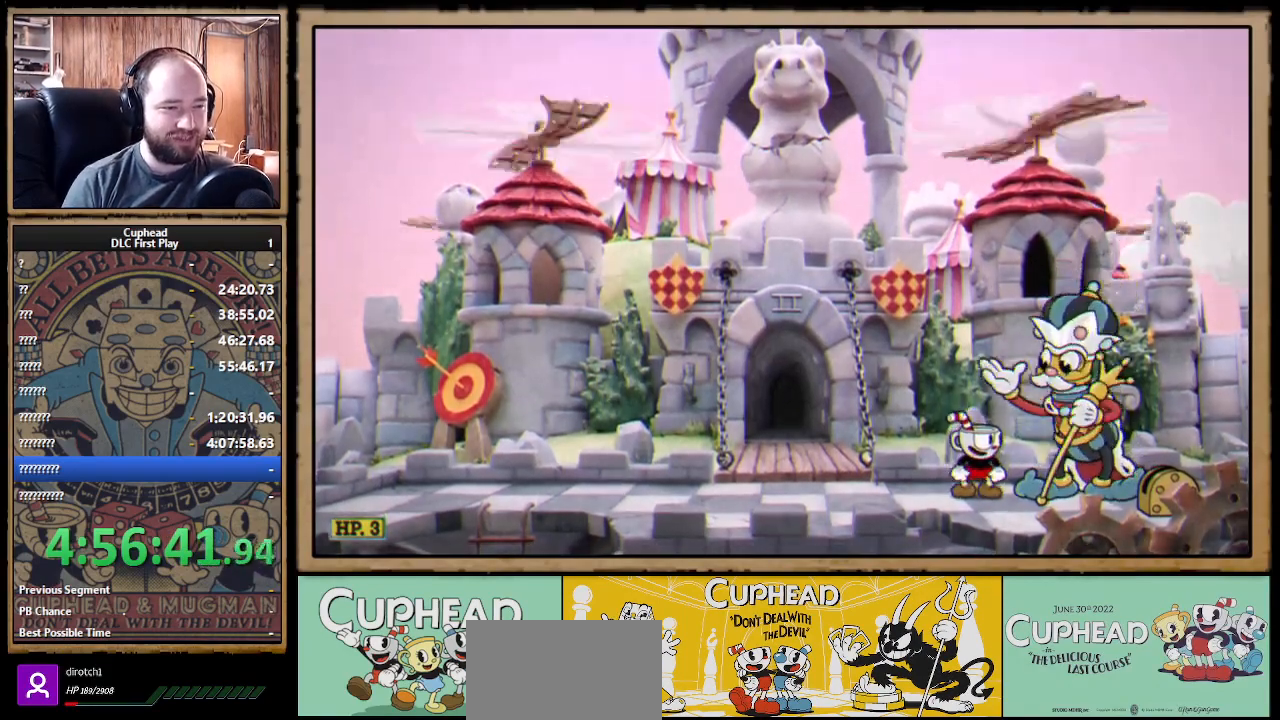
{"buttons": [], "left_stick": "center", "right_stick": "center", "events": []}
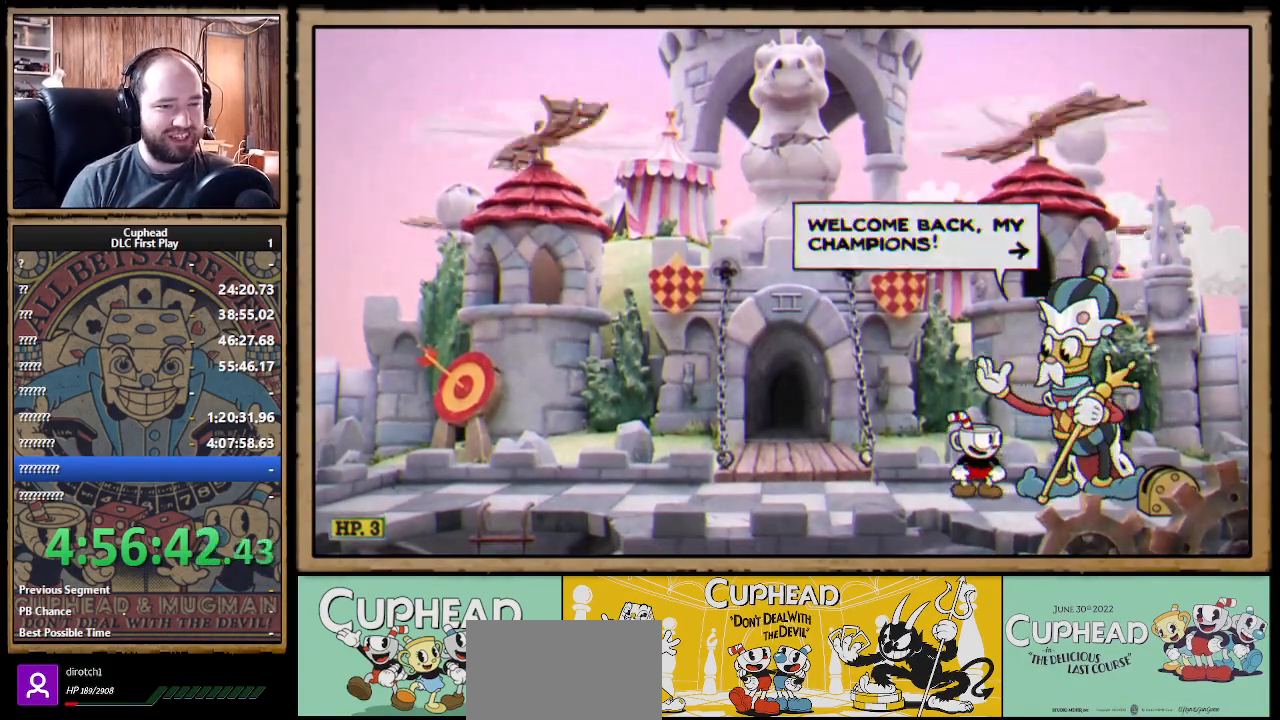
{"buttons": [], "left_stick": "center", "right_stick": "center", "events": [[133, "A", "down"], [283, "A", "up"]]}
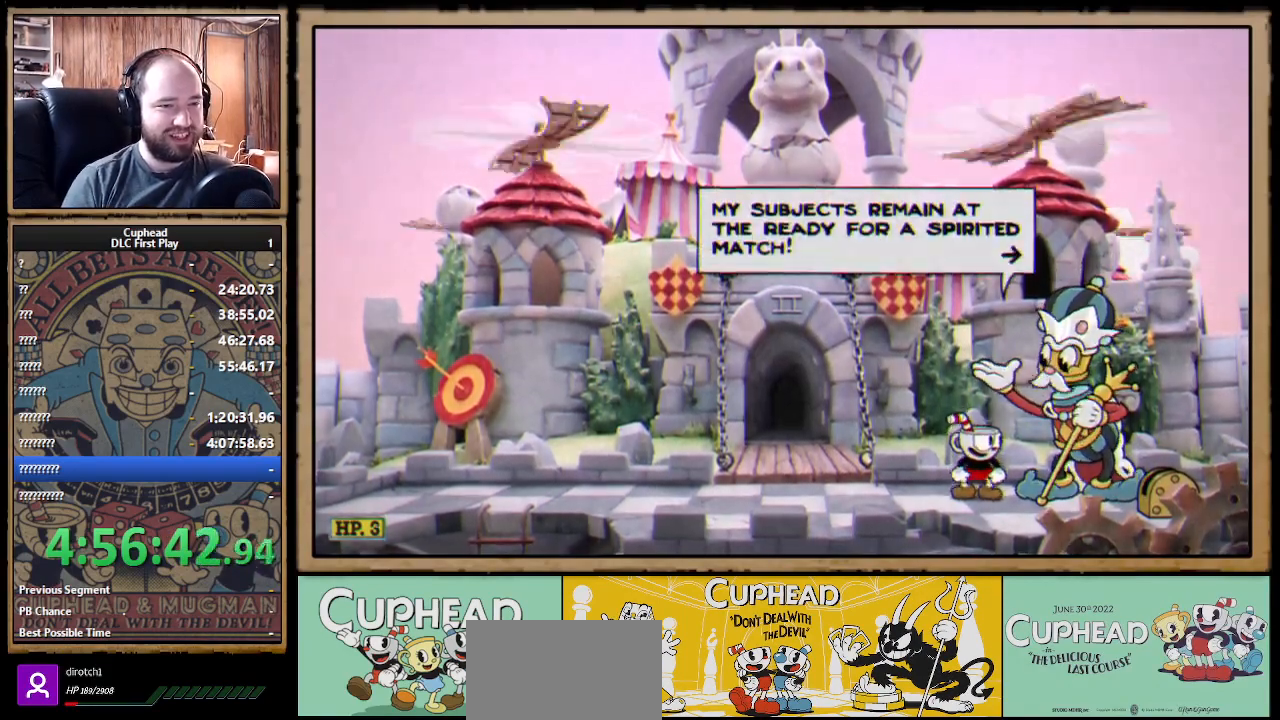
{"buttons": [], "left_stick": "center", "right_stick": "center", "events": [[17, "A", "down"], [183, "A", "up"]]}
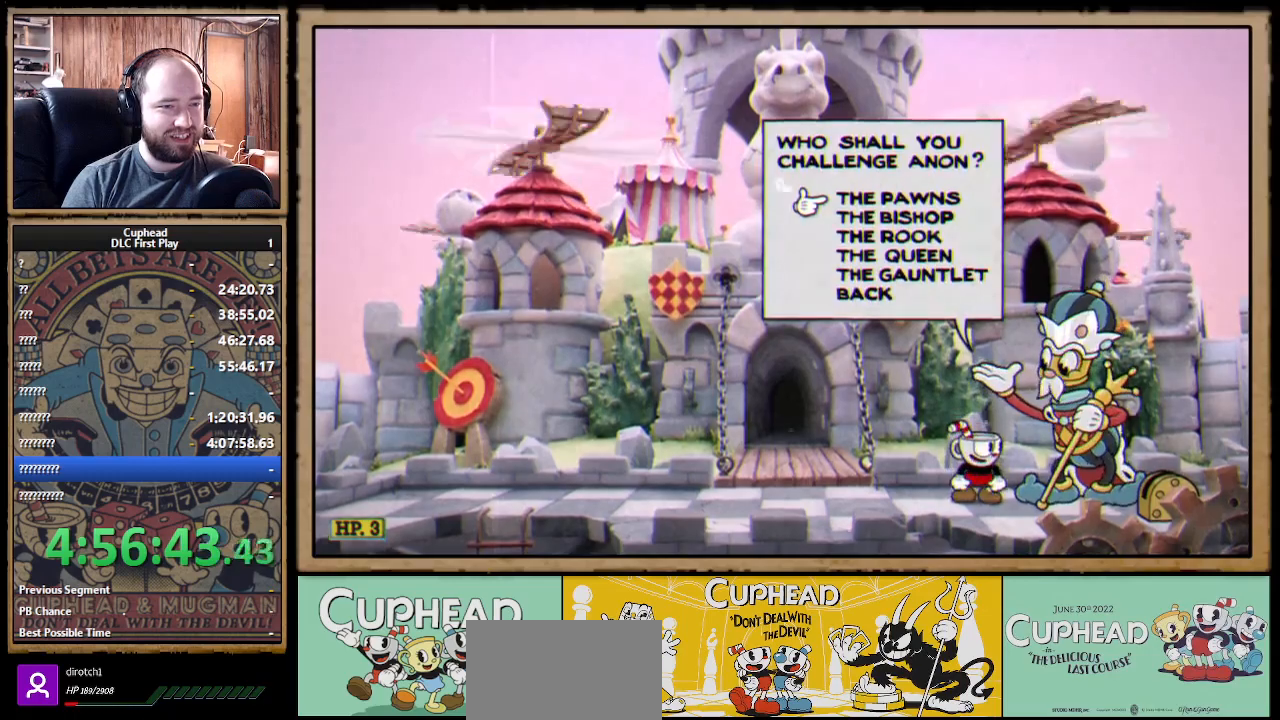
{"buttons": [], "left_stick": "center", "right_stick": "center", "events": [[333, "DPAD_DOWN", "down"], [450, "DPAD_DOWN", "up"]]}
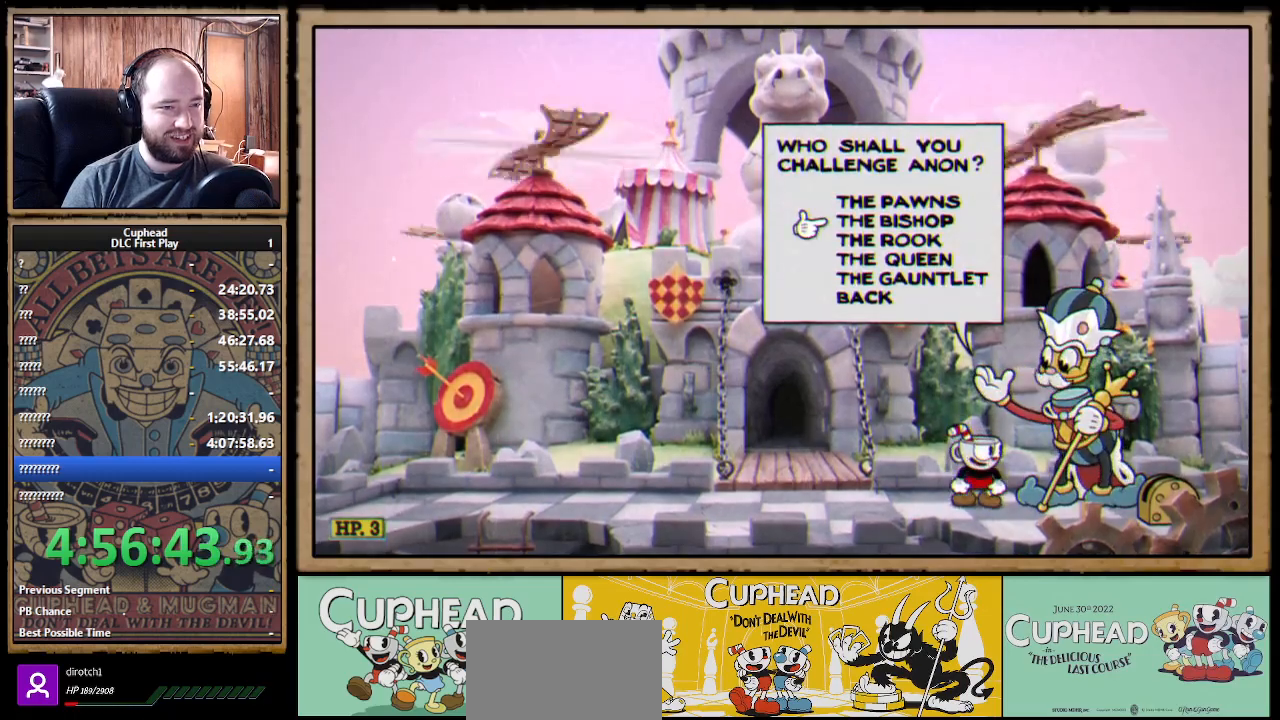
{"buttons": [], "left_stick": "center", "right_stick": "center", "events": [[217, "A", "down"], [333, "A", "up"]]}
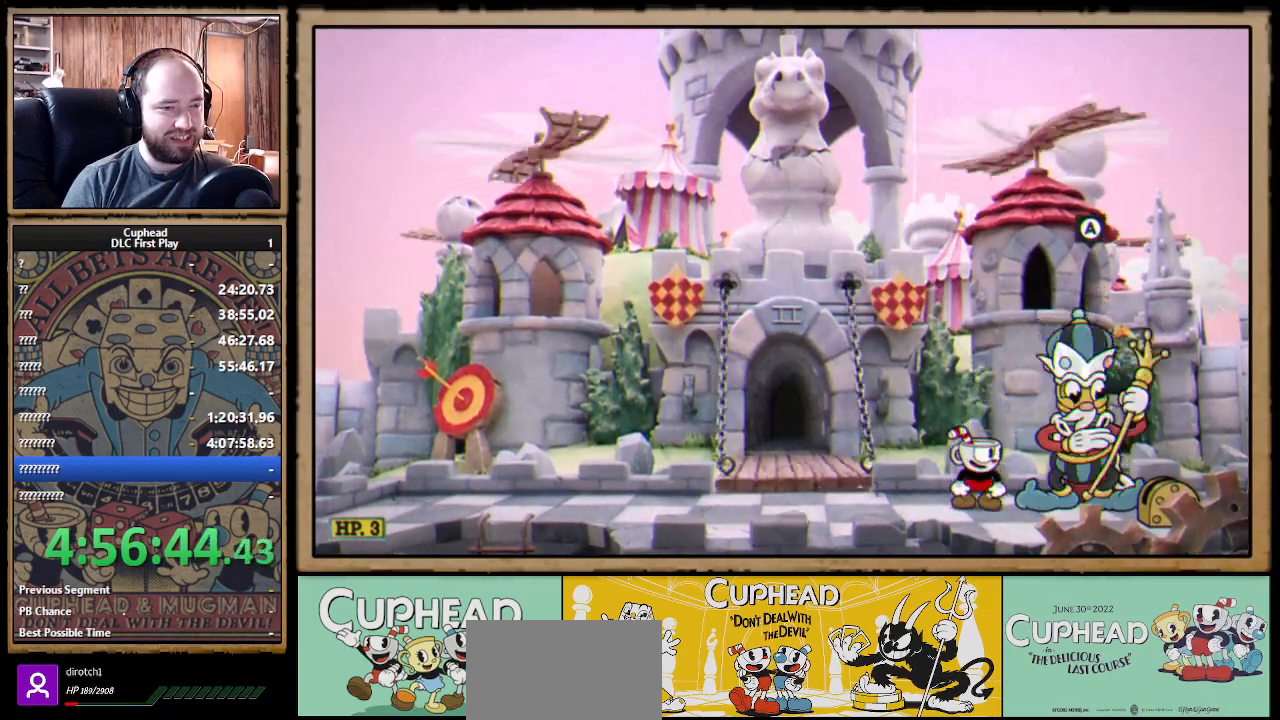
{"buttons": [], "left_stick": "center", "right_stick": "center", "events": []}
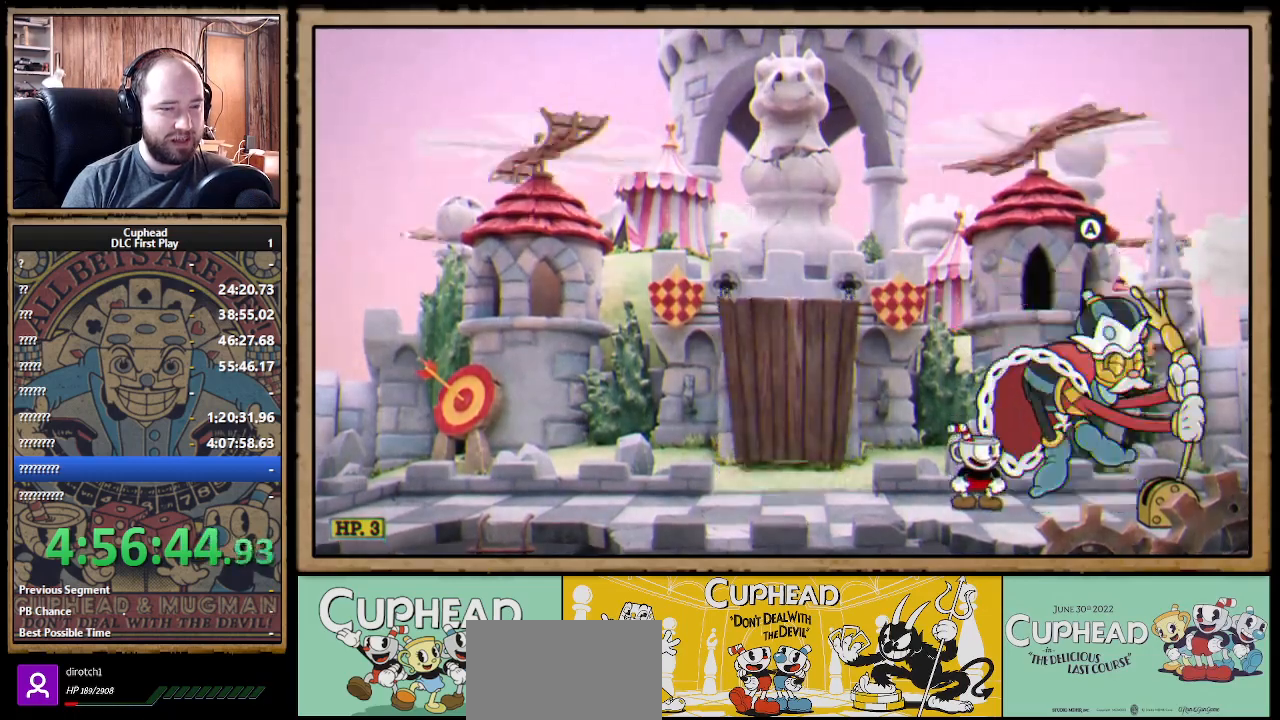
{"buttons": [], "left_stick": "left", "right_stick": "center", "events": [[117, "left_stick", "left"]]}
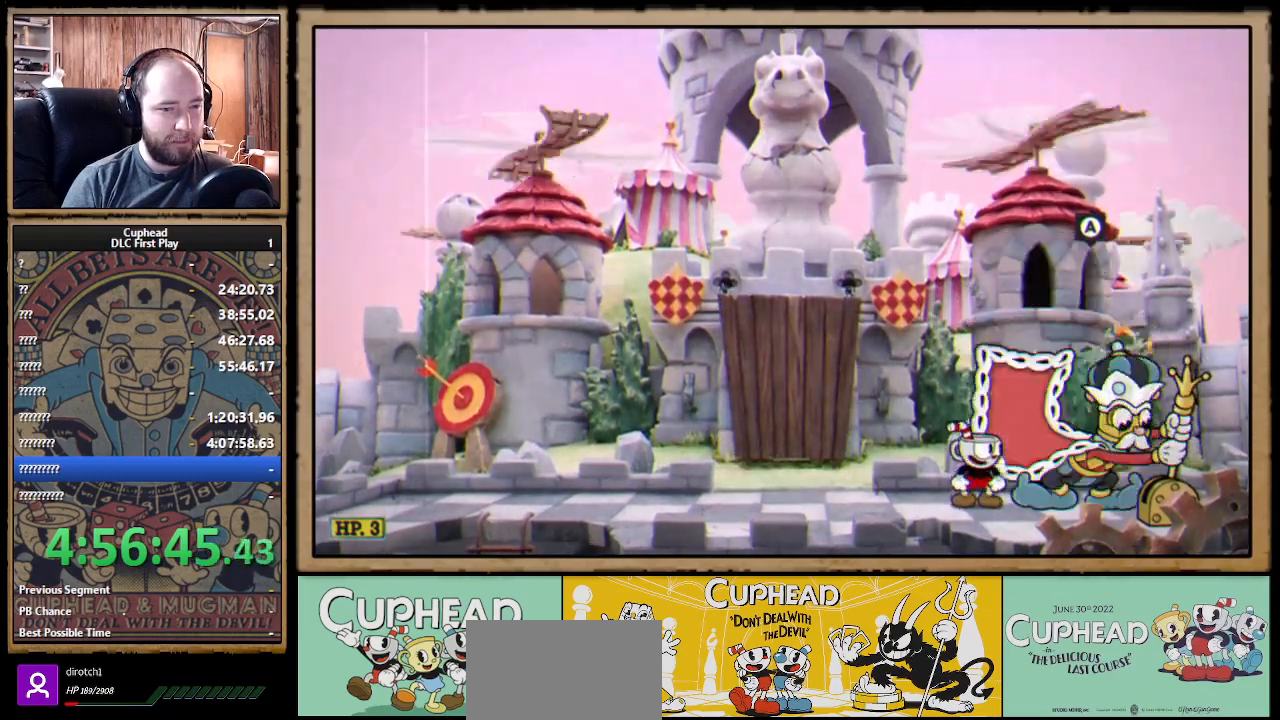
{"buttons": [], "left_stick": "left", "right_stick": "center", "events": []}
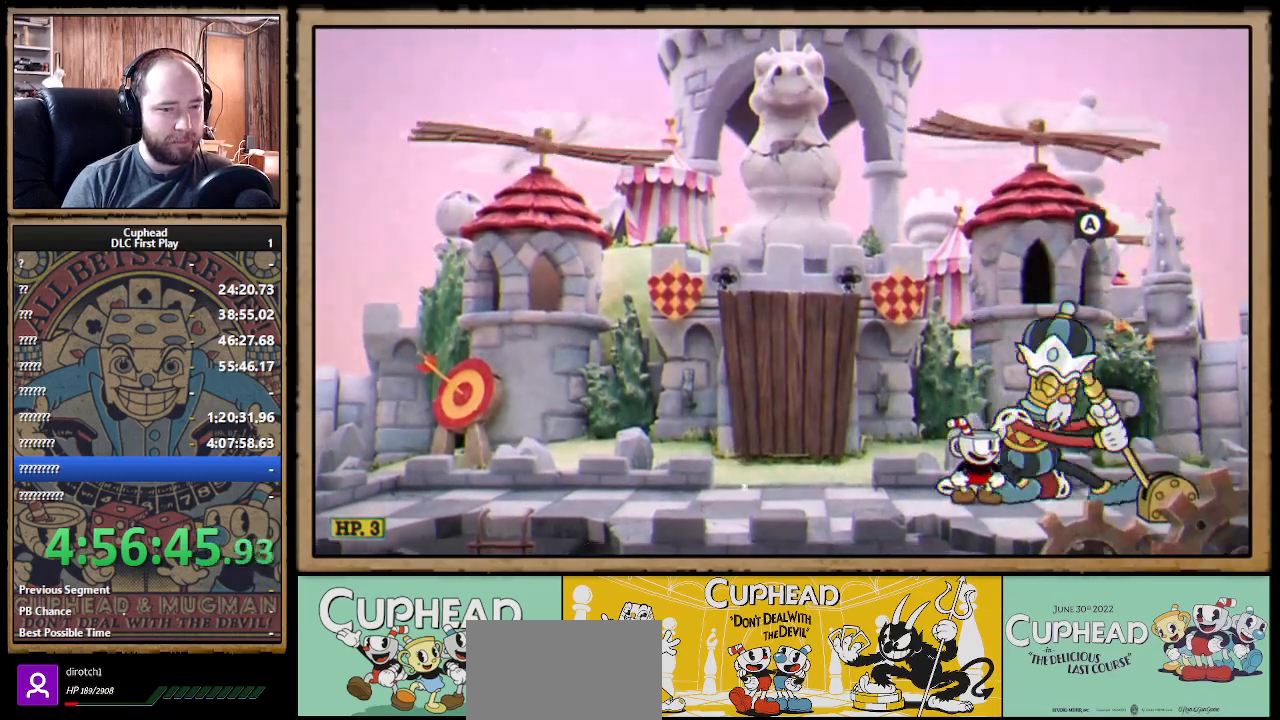
{"buttons": [], "left_stick": "left", "right_stick": "center", "events": []}
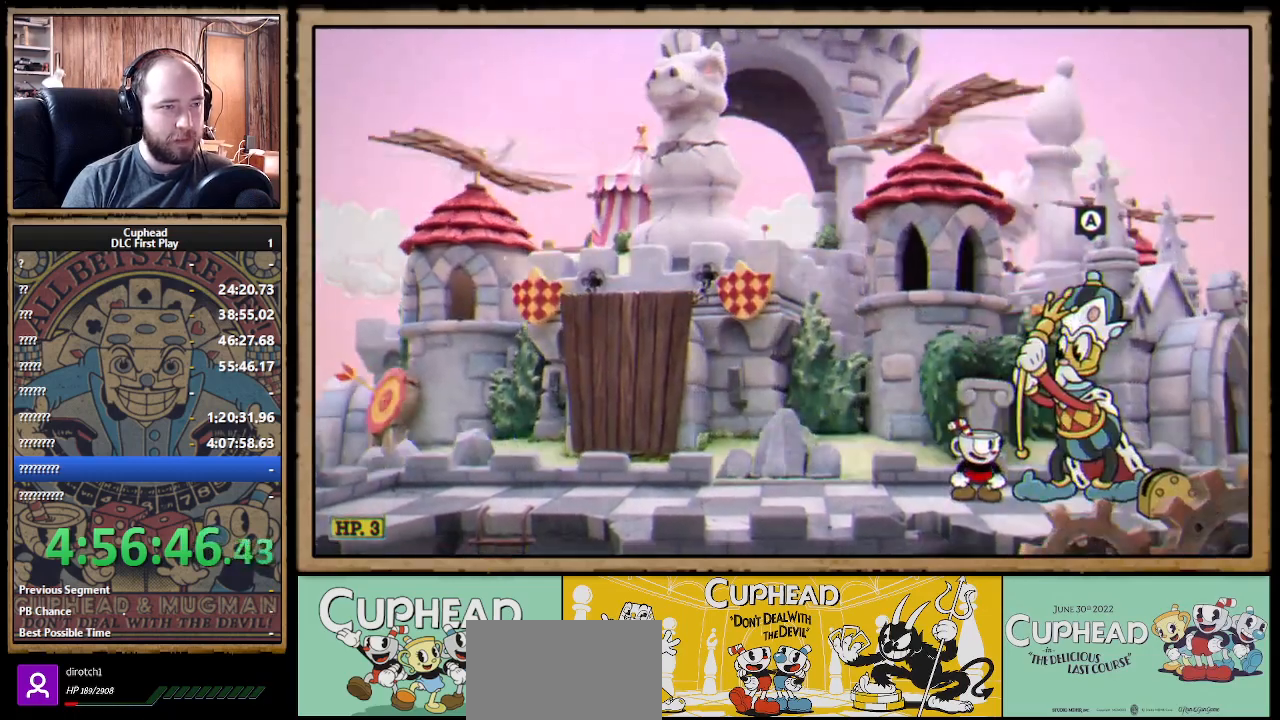
{"buttons": [], "left_stick": "left", "right_stick": "center", "events": []}
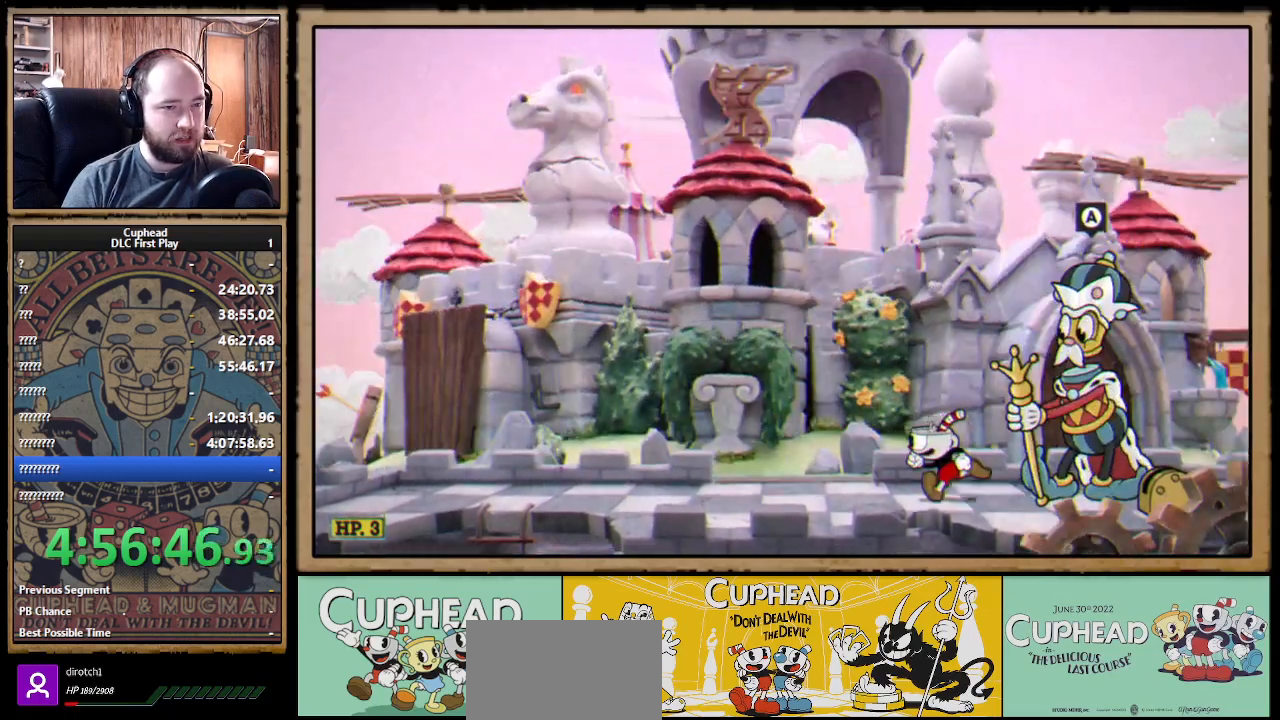
{"buttons": [], "left_stick": "left", "right_stick": "center", "events": []}
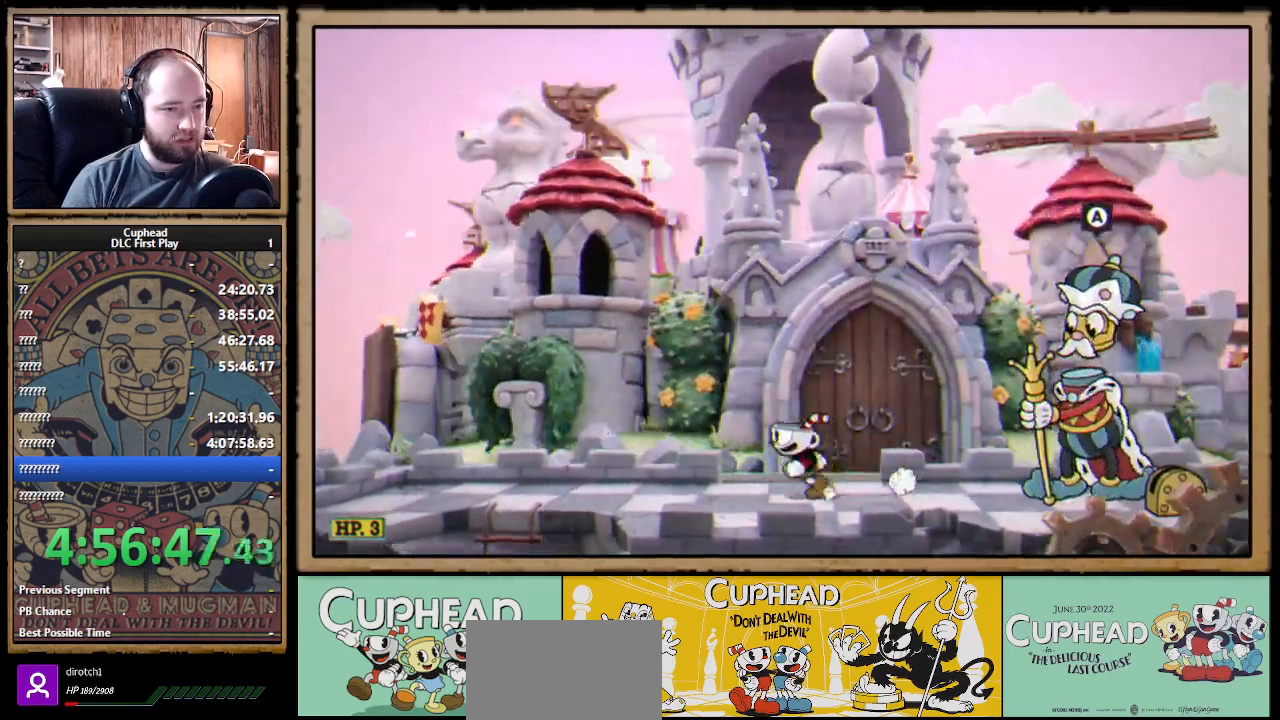
{"buttons": [], "left_stick": "right", "right_stick": "center", "events": [[217, "left_stick", "center"], [450, "left_stick", "right"]]}
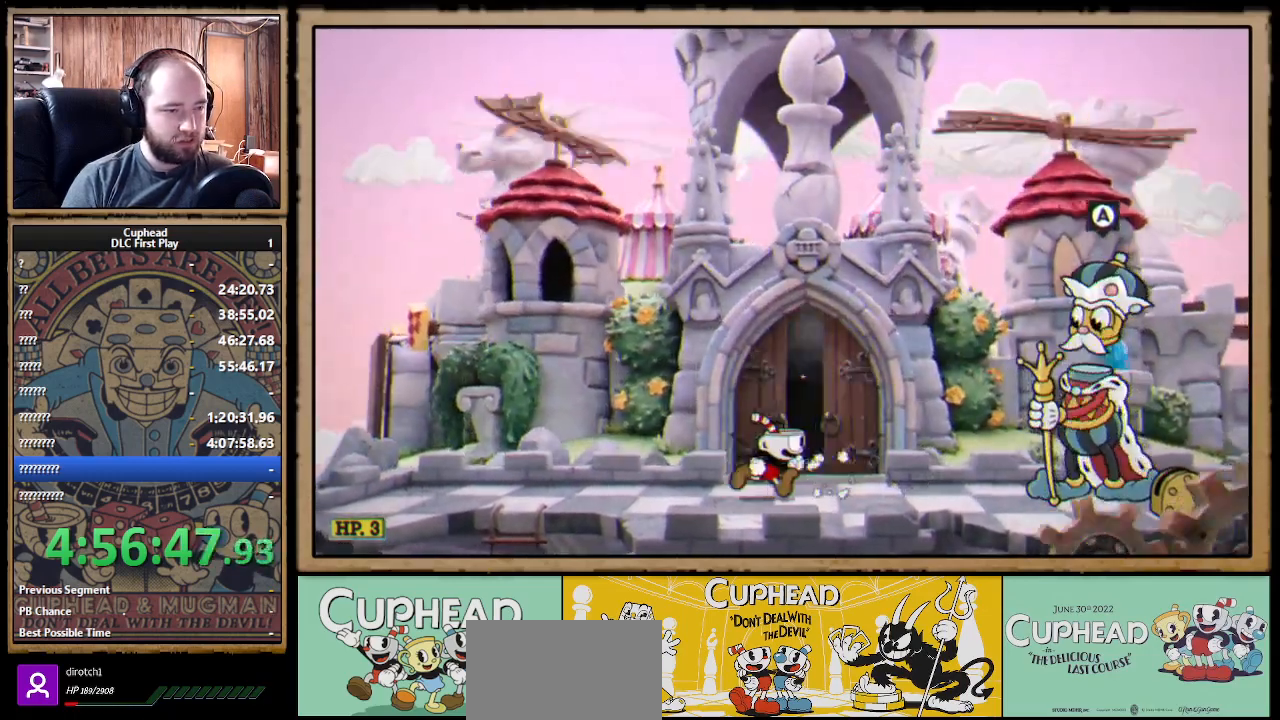
{"buttons": [], "left_stick": "center", "right_stick": "center", "events": [[83, "left_stick", "center"]]}
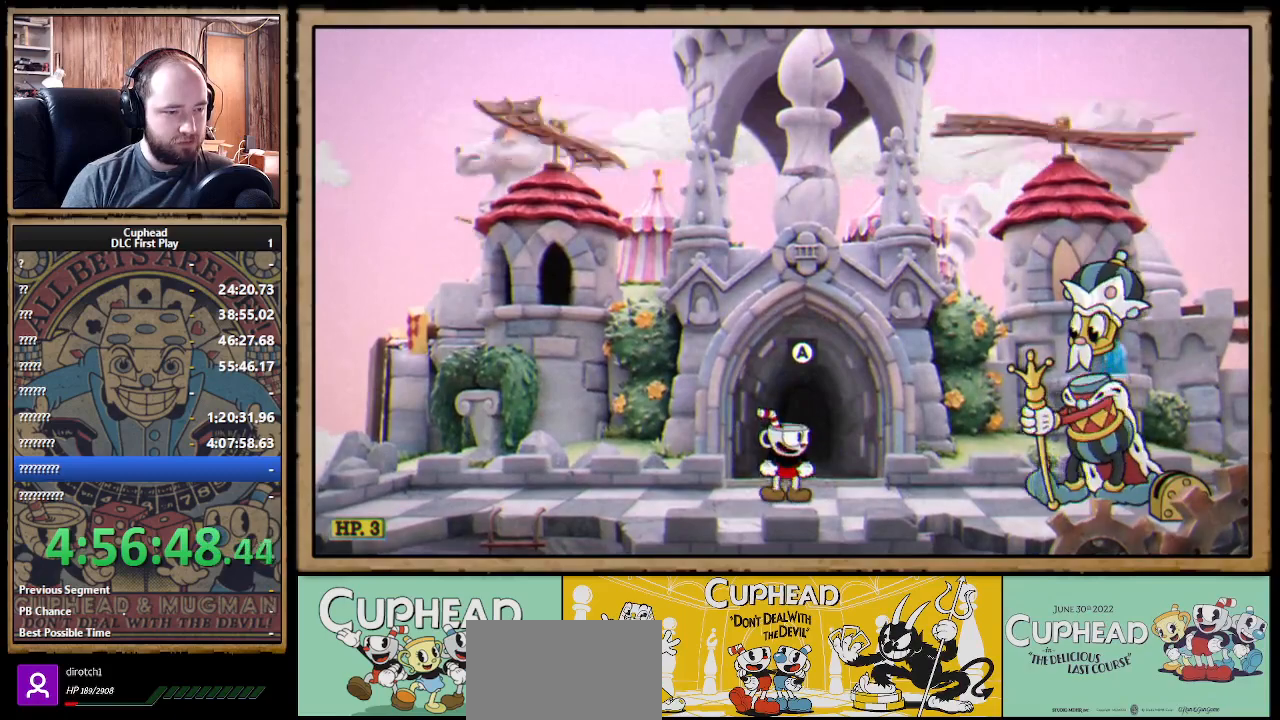
{"buttons": [], "left_stick": "center", "right_stick": "center", "events": [[33, "A", "down"], [167, "A", "up"]]}
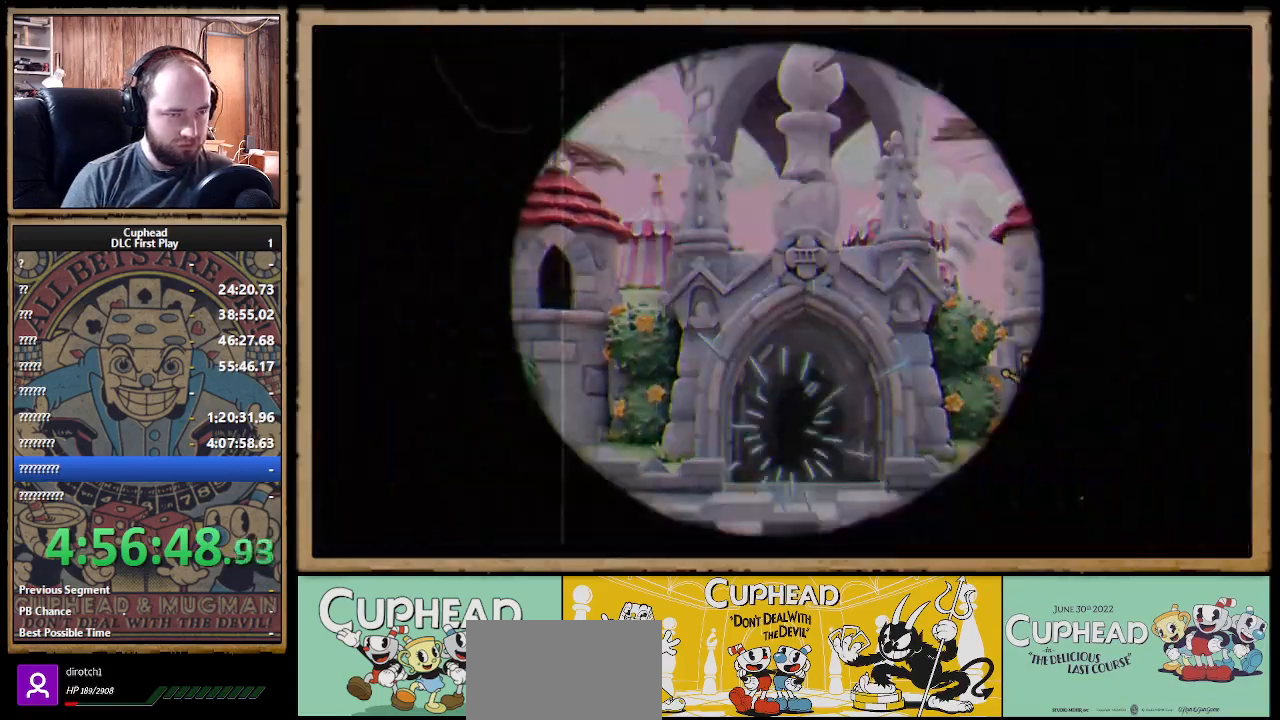
{"buttons": [], "left_stick": "center", "right_stick": "center", "events": []}
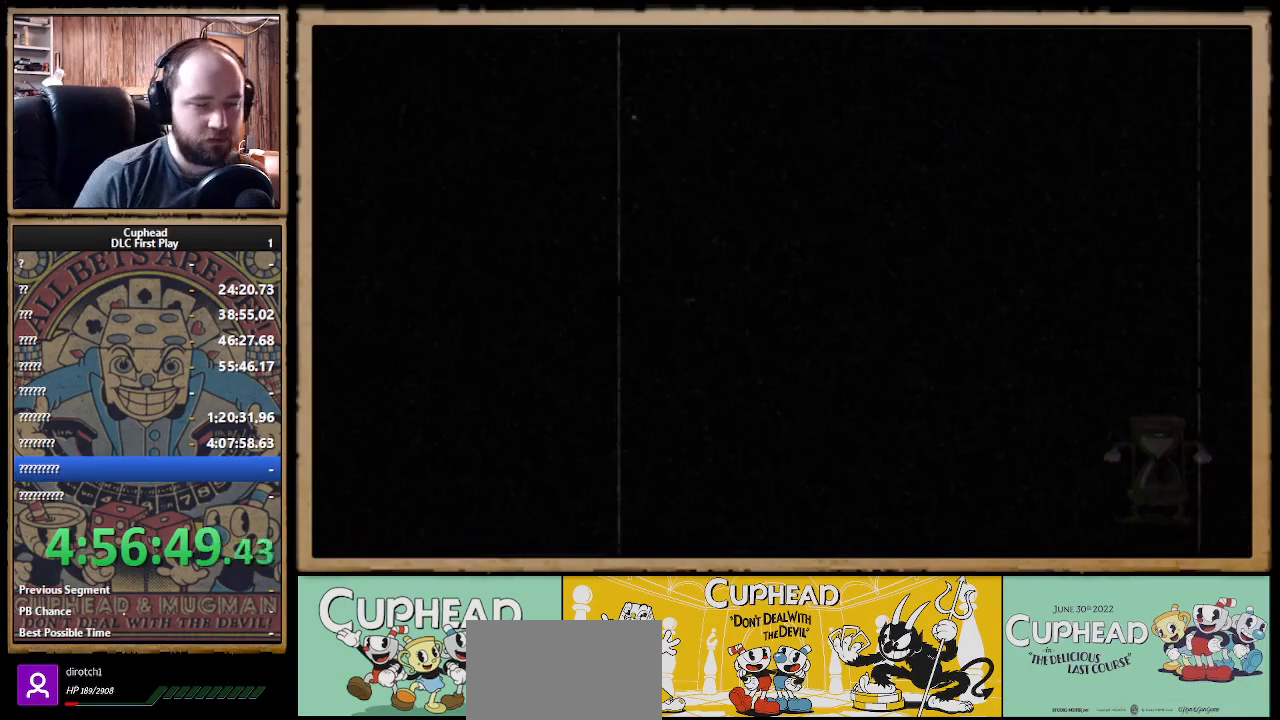
{"buttons": [], "left_stick": "center", "right_stick": "center", "events": []}
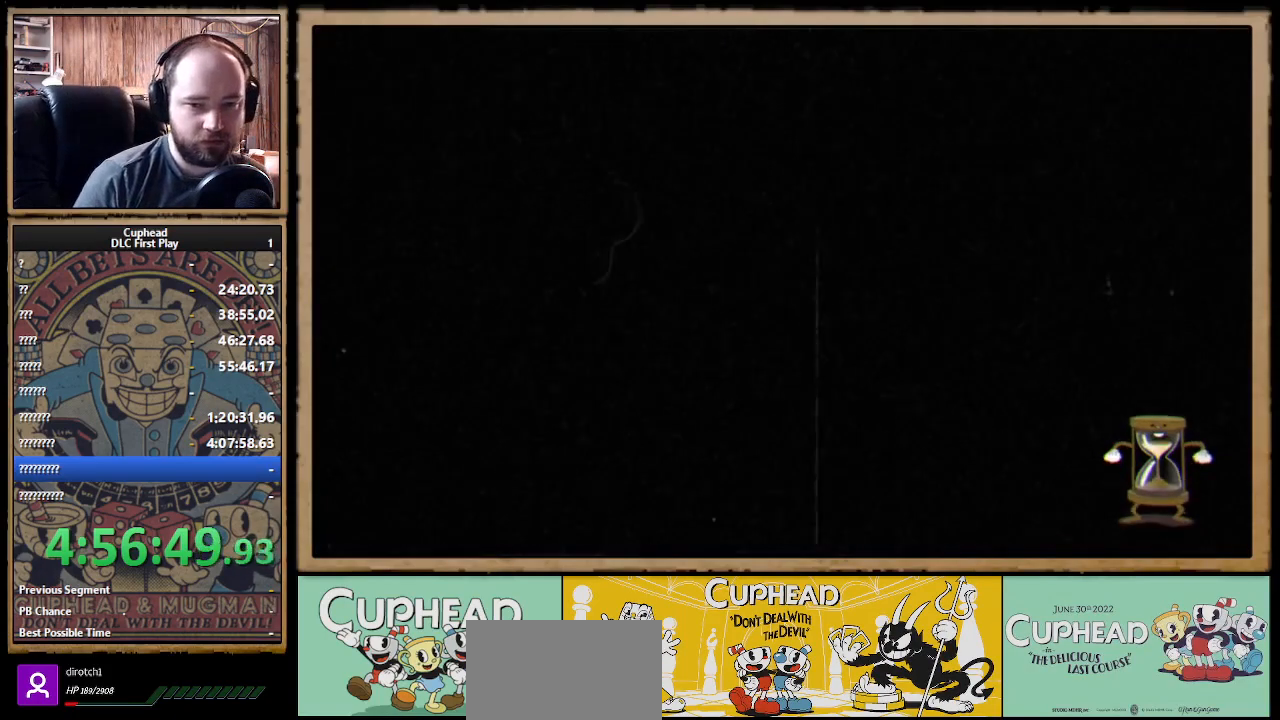
{"buttons": [], "left_stick": "center", "right_stick": "center", "events": []}
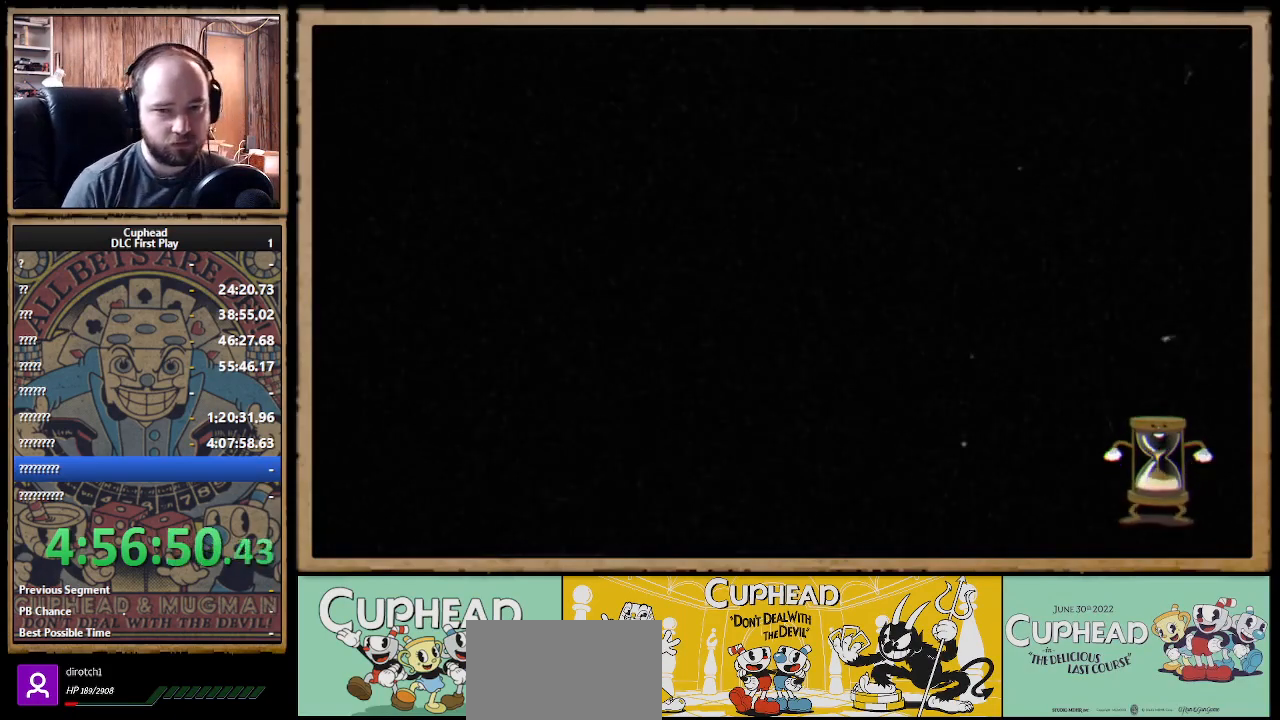
{"buttons": [], "left_stick": "center", "right_stick": "center", "events": []}
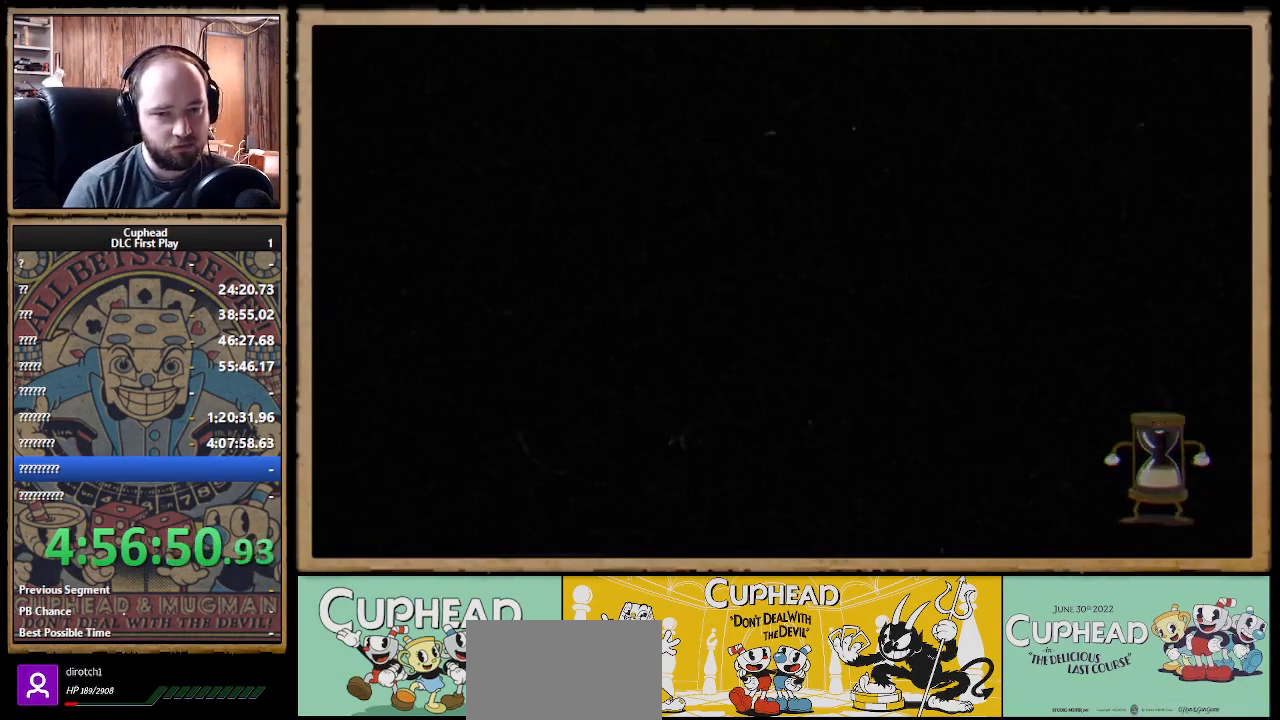
{"buttons": [], "left_stick": "center", "right_stick": "center", "events": []}
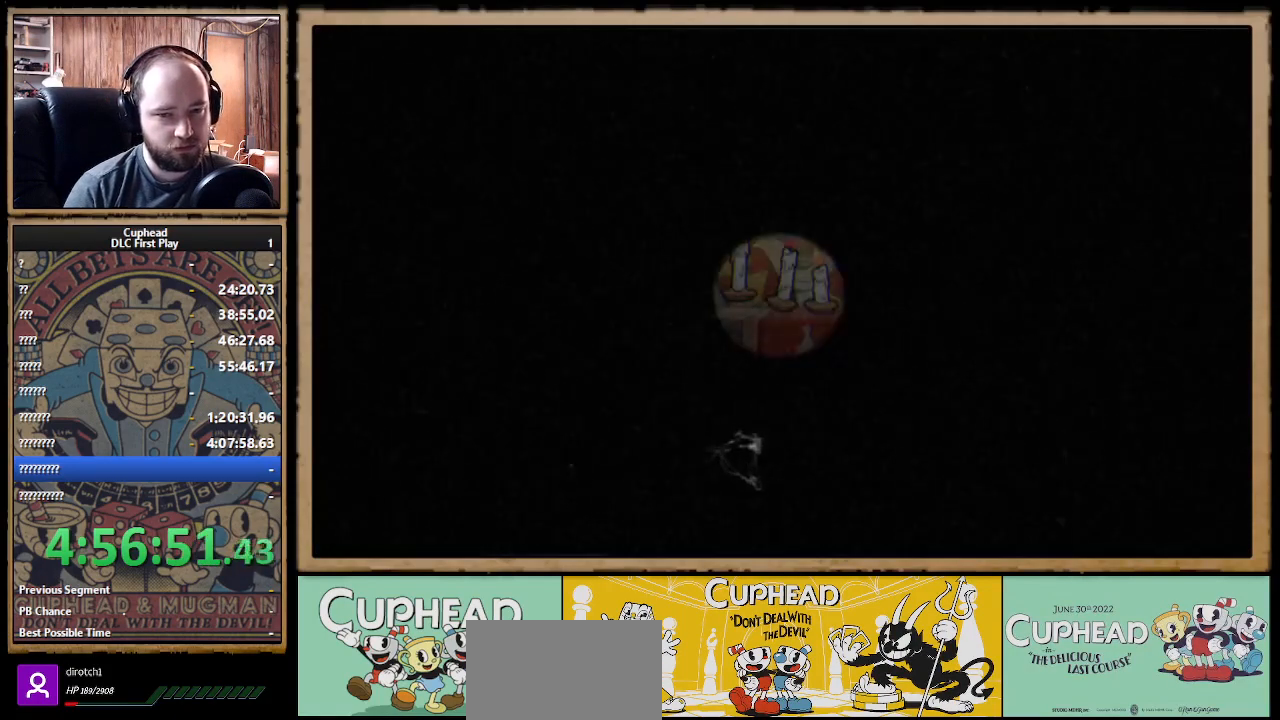
{"buttons": [], "left_stick": "center", "right_stick": "center", "events": []}
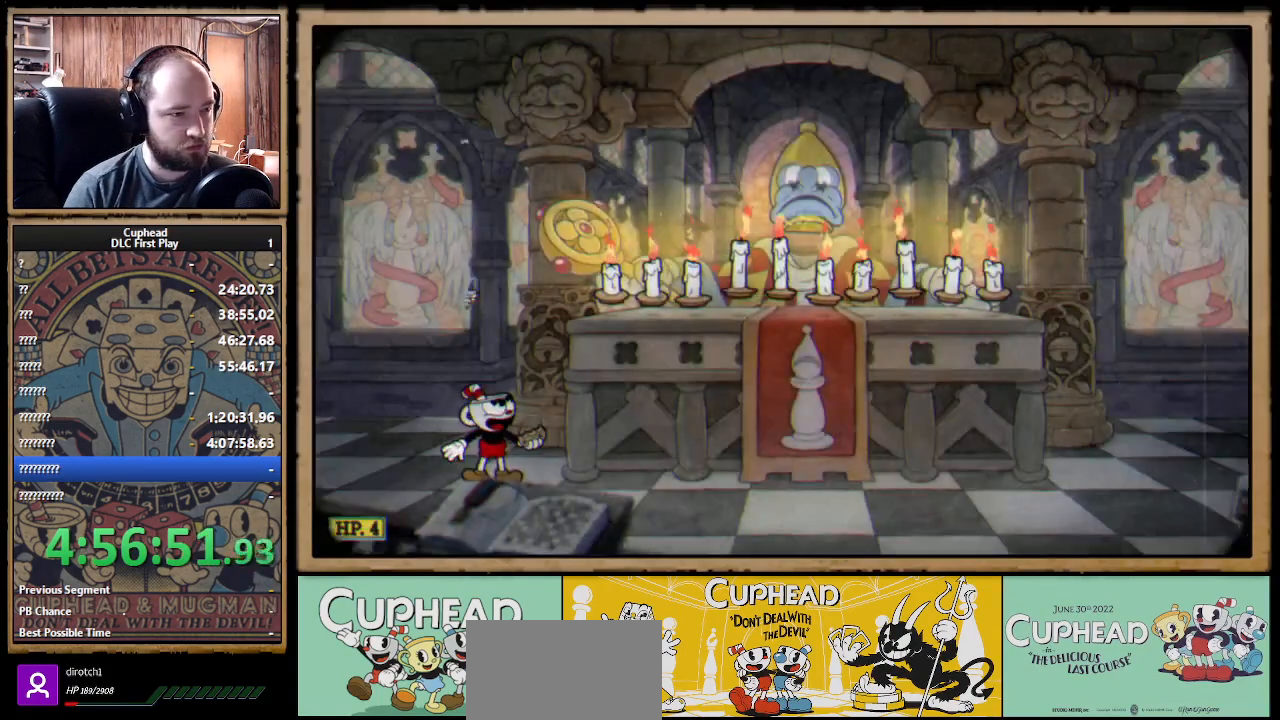
{"buttons": [], "left_stick": "center", "right_stick": "center", "events": [[150, "left_stick", "right"], [500, "left_stick", "center"]]}
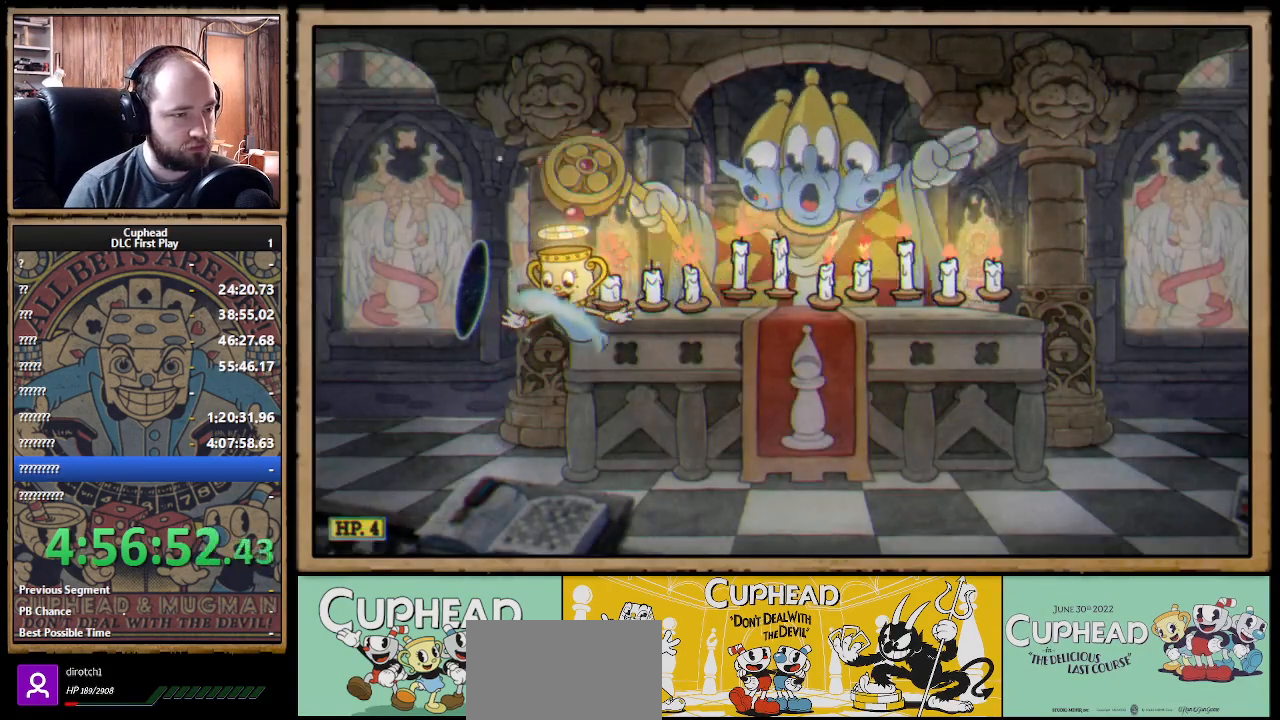
{"buttons": [], "left_stick": "right", "right_stick": "center", "events": [[383, "left_stick", "right"]]}